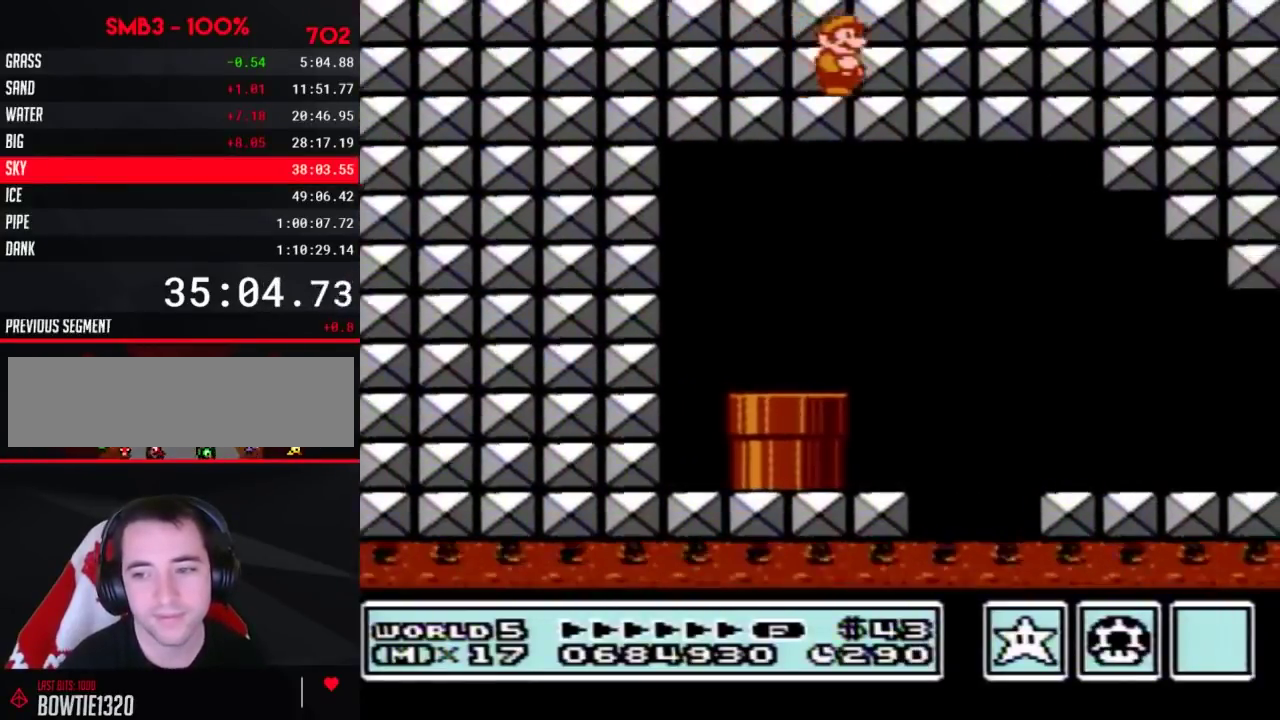
Gameplay with a controller (Nintendo layout); each line is a JSON object with the inputs held at the frame after it. "events" lists button and stick changes between this image and that frame as [ms after this image, input, new state], when the widget could be followed in between. Not read: L3 R3.
{"buttons": [], "events": [[250, "B", "up"]]}
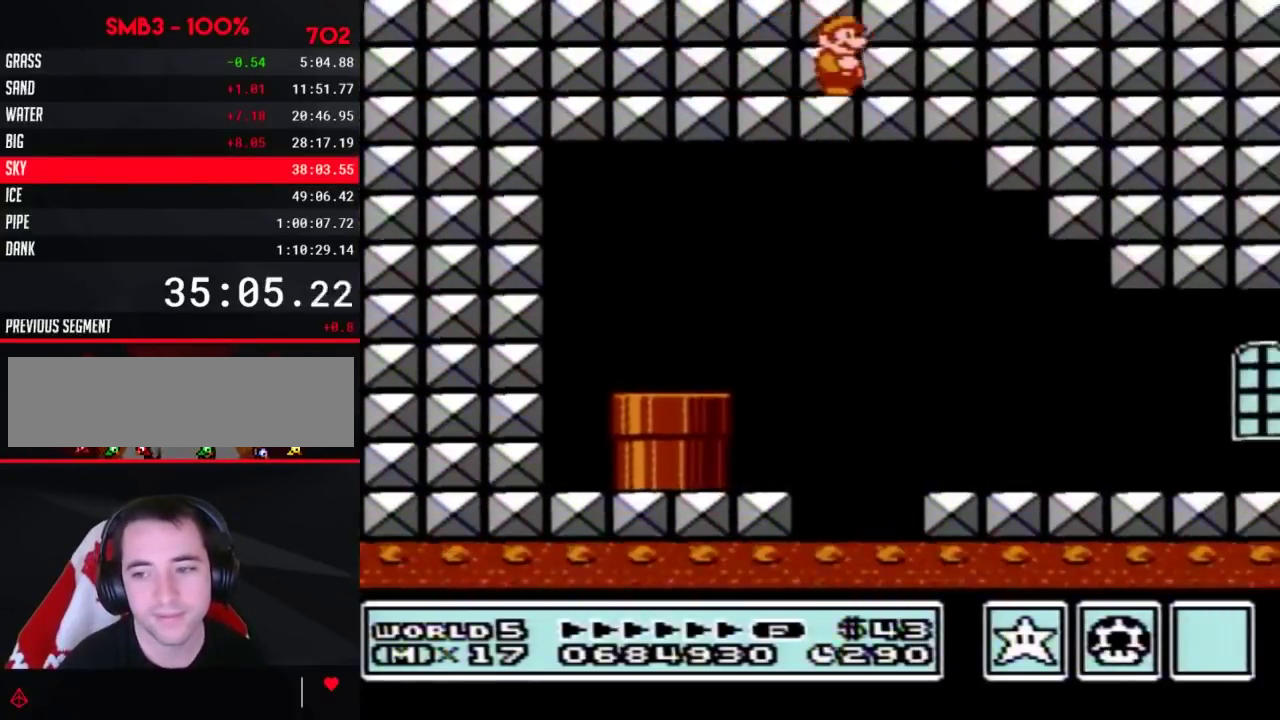
{"buttons": [], "events": []}
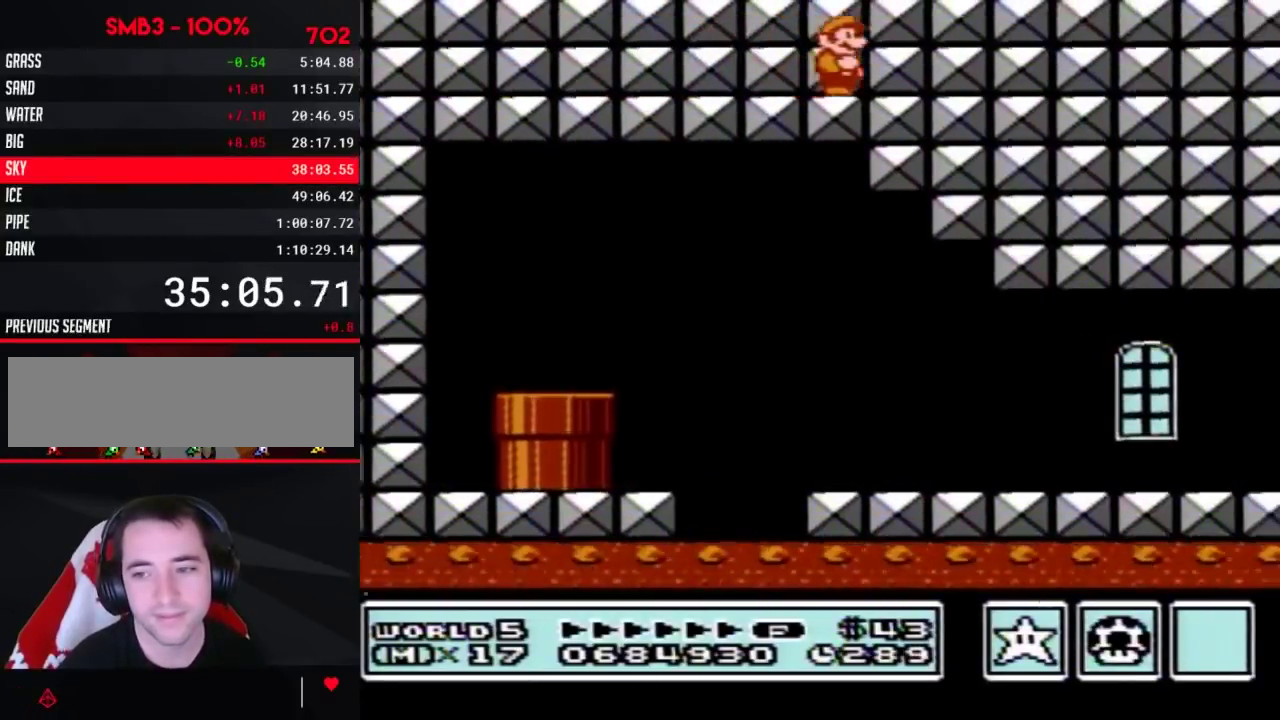
{"buttons": ["B"], "events": [[500, "B", "down"]]}
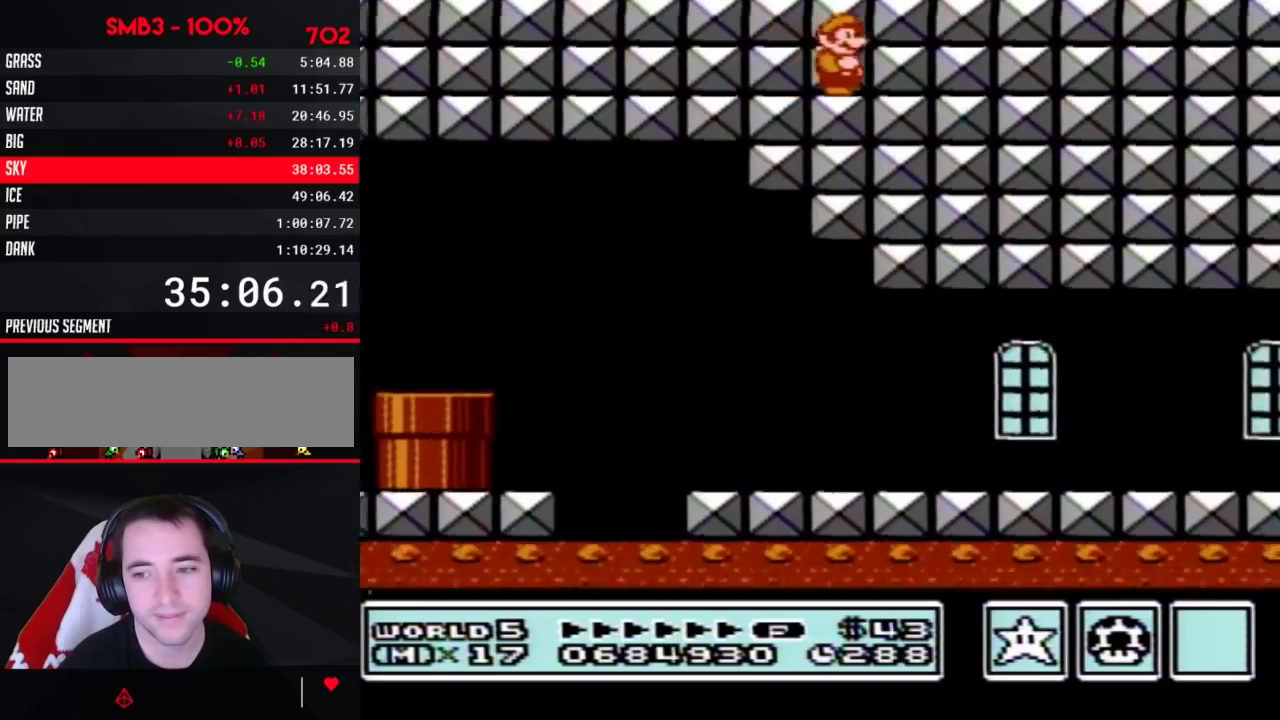
{"buttons": ["B", "DPAD_RIGHT"], "events": [[500, "DPAD_RIGHT", "down"]]}
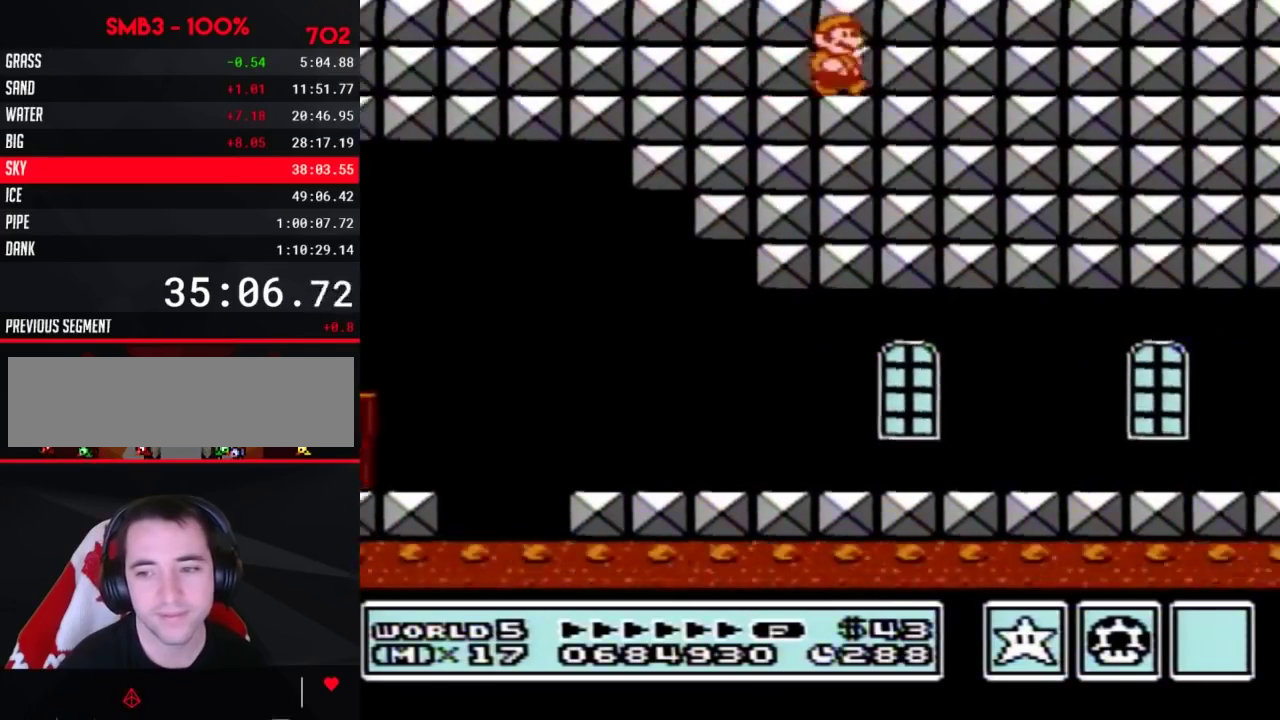
{"buttons": [], "events": [[283, "B", "up"], [367, "B", "down"], [400, "DPAD_RIGHT", "up"], [467, "B", "up"]]}
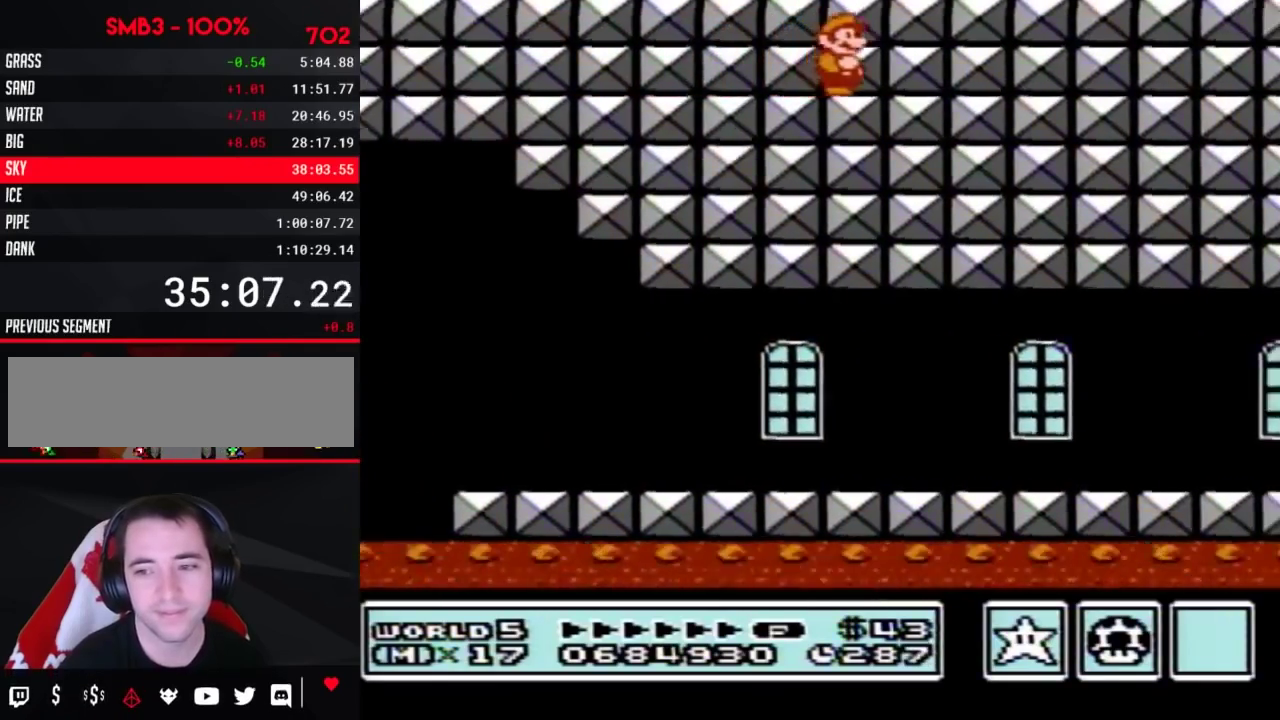
{"buttons": ["B", "DPAD_RIGHT"], "events": [[67, "DPAD_RIGHT", "down"], [133, "B", "down"], [150, "DPAD_RIGHT", "up"], [283, "B", "up"], [283, "DPAD_RIGHT", "down"], [367, "B", "down"], [400, "DPAD_RIGHT", "up"], [500, "DPAD_RIGHT", "down"]]}
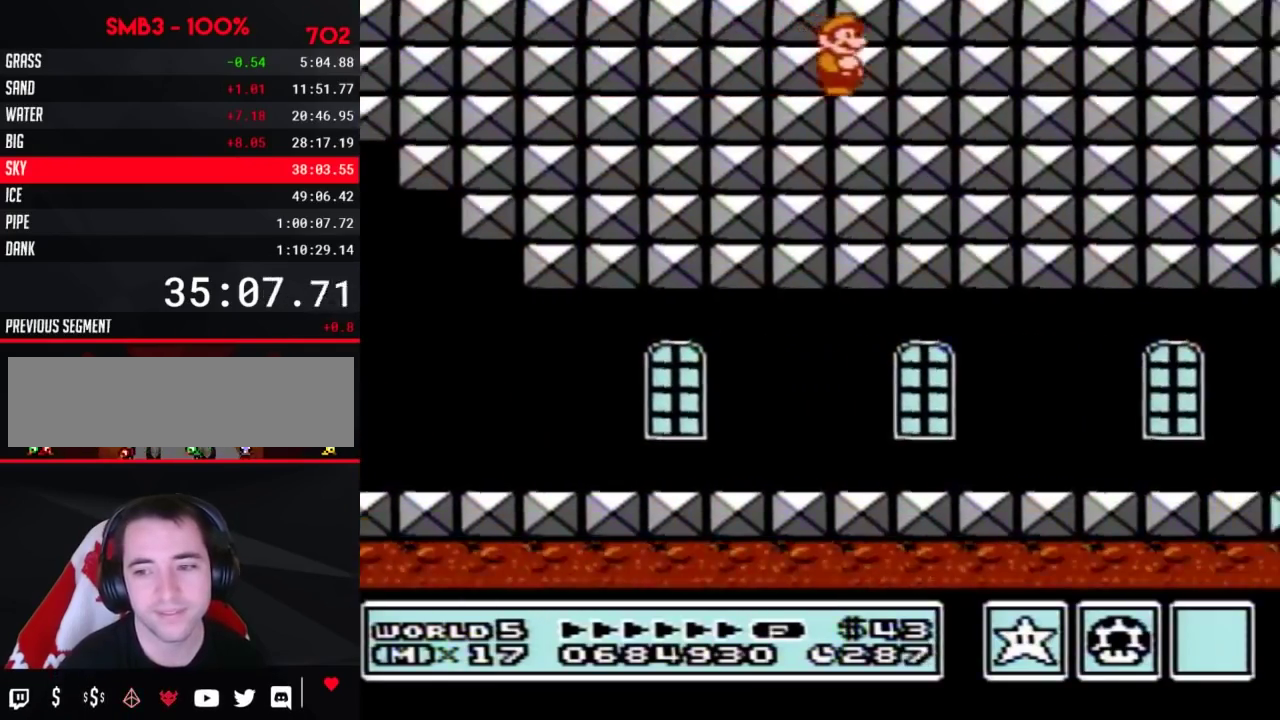
{"buttons": ["B"], "events": [[100, "B", "up"], [200, "B", "down"], [217, "DPAD_RIGHT", "up"], [383, "DPAD_RIGHT", "down"], [467, "DPAD_RIGHT", "up"]]}
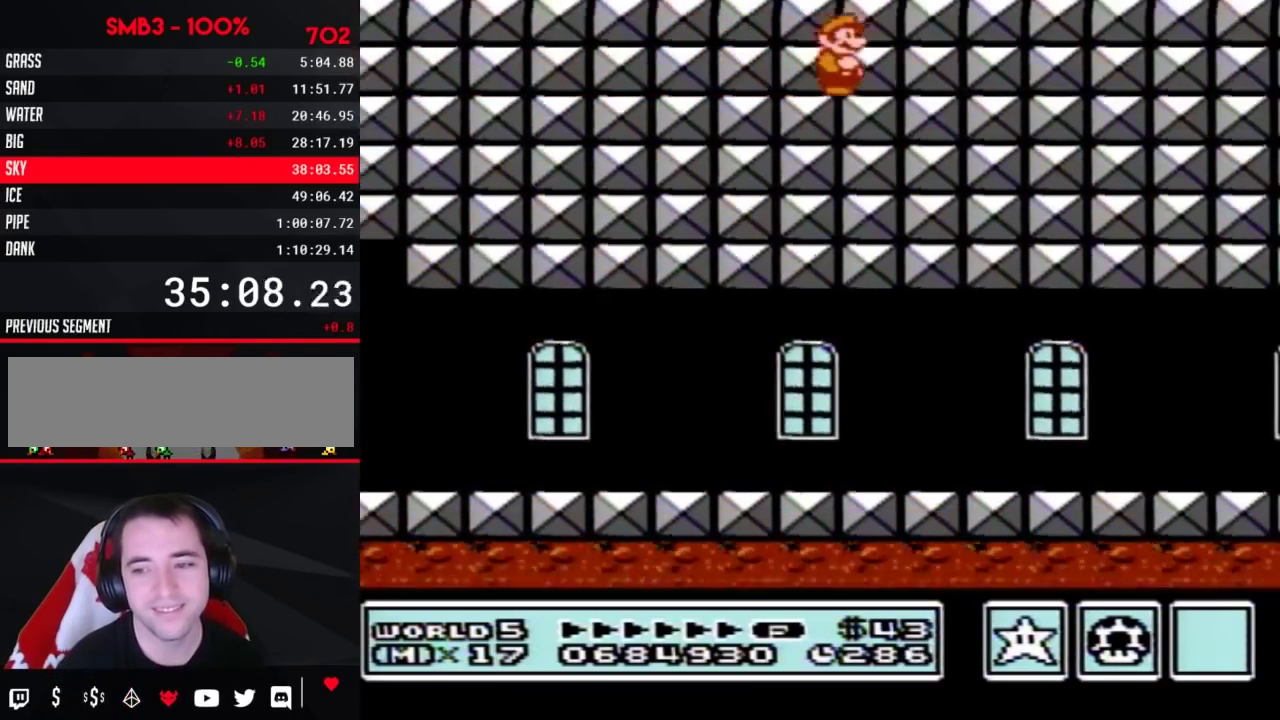
{"buttons": ["B", "DPAD_RIGHT"], "events": [[133, "DPAD_RIGHT", "down"]]}
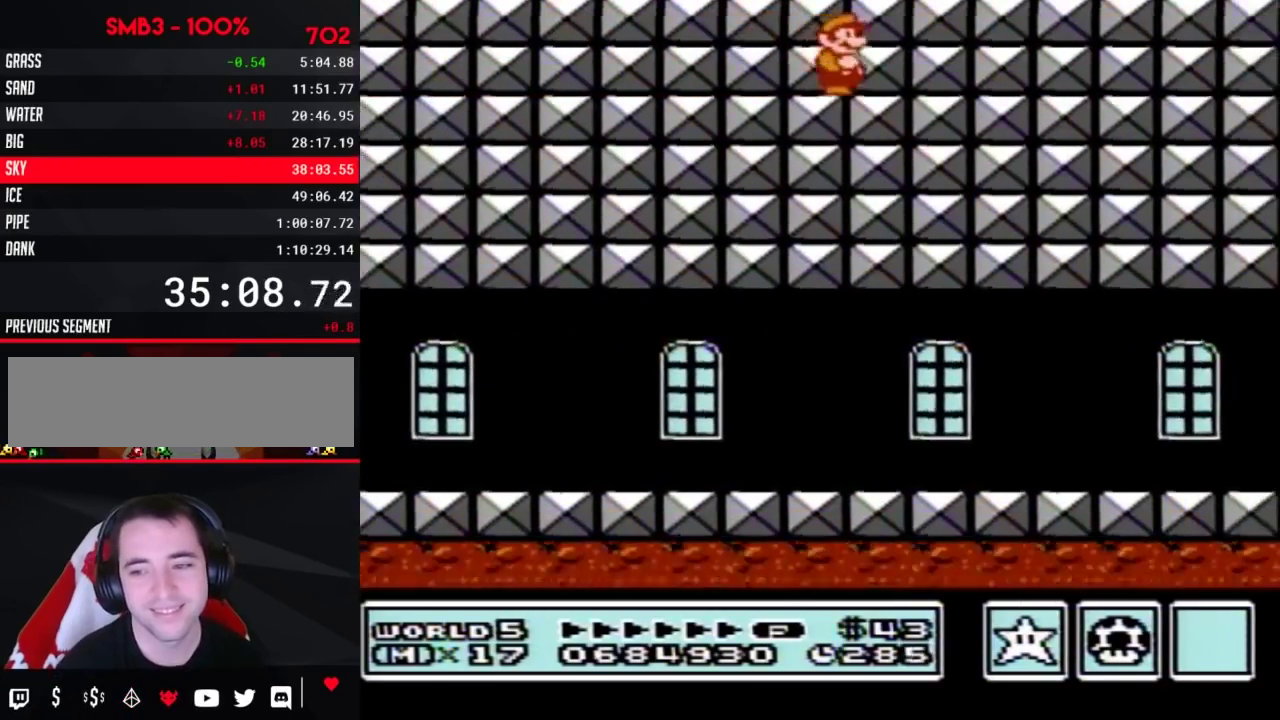
{"buttons": ["B", "DPAD_RIGHT"], "events": []}
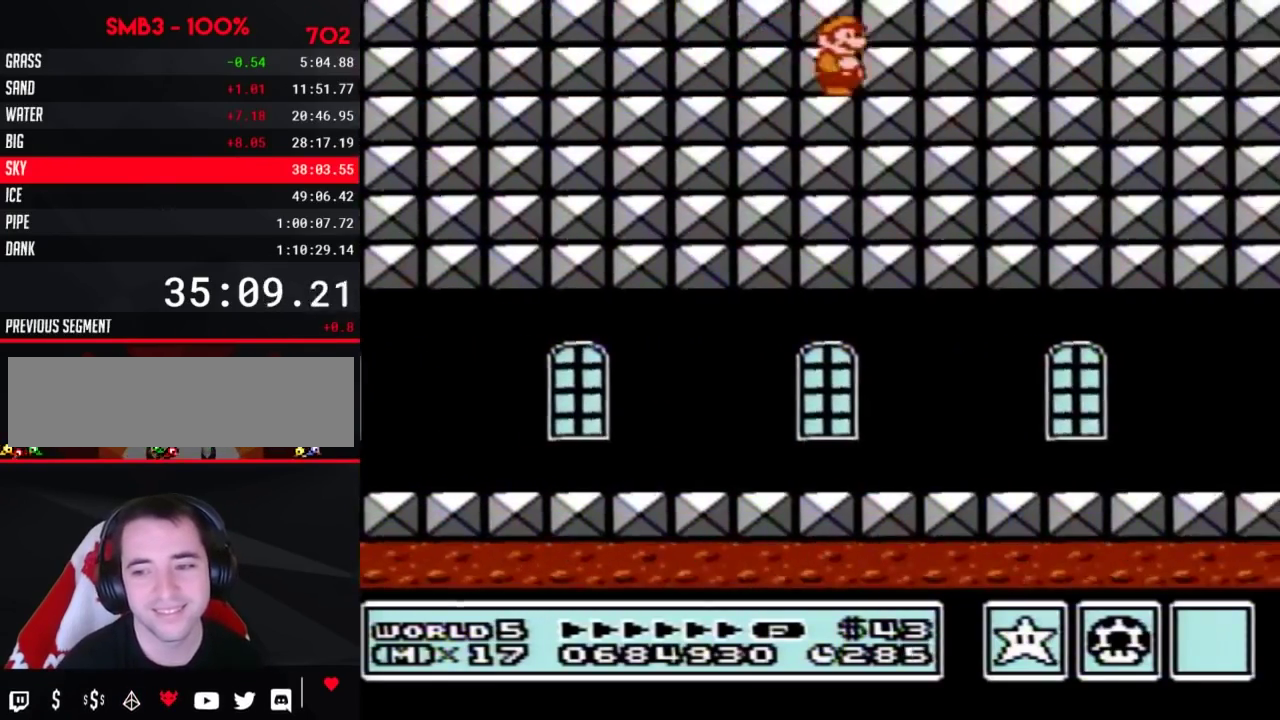
{"buttons": ["B"], "events": [[150, "B", "up"], [250, "B", "down"], [250, "DPAD_RIGHT", "up"]]}
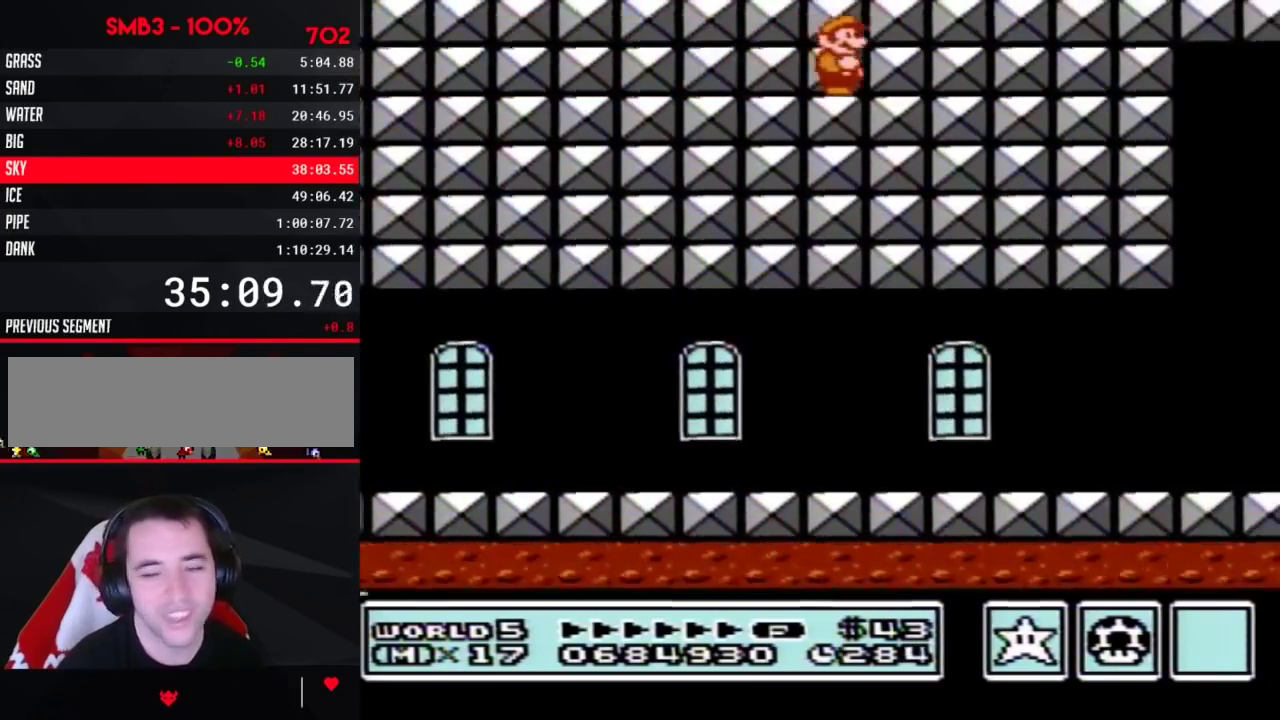
{"buttons": ["B"], "events": [[33, "DPAD_RIGHT", "down"], [150, "DPAD_RIGHT", "up"]]}
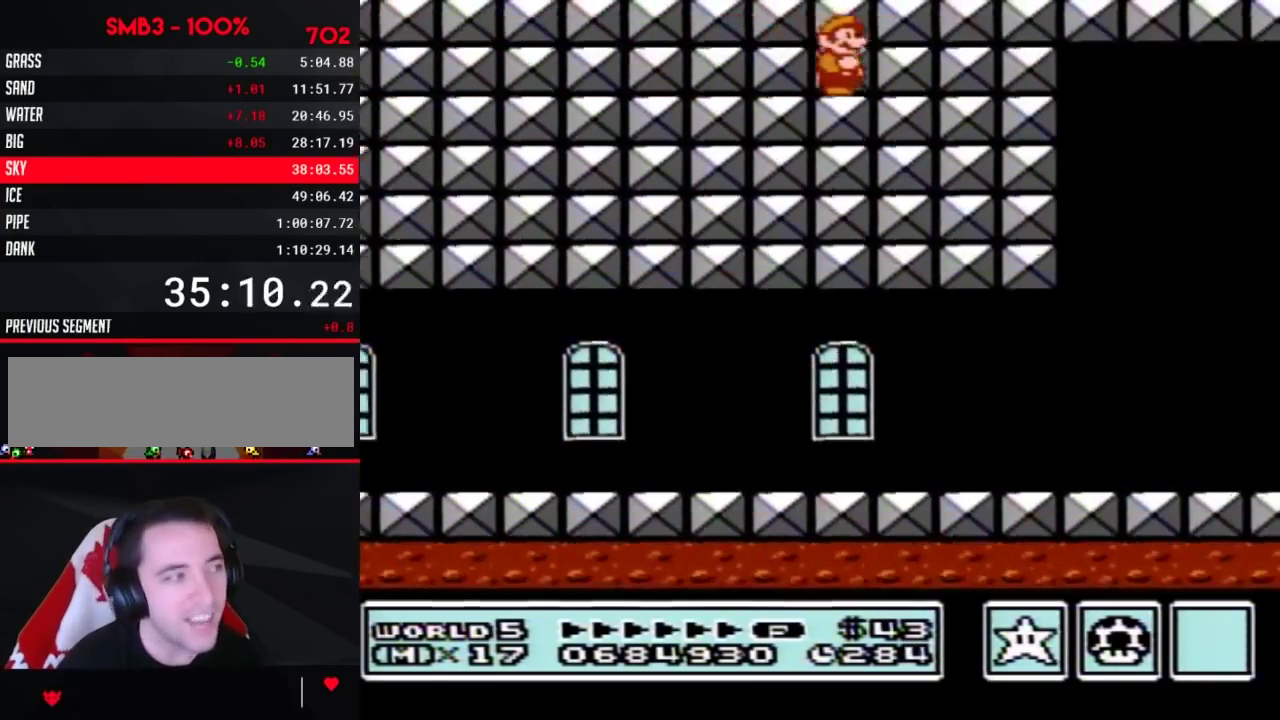
{"buttons": ["B", "DPAD_RIGHT"], "events": [[350, "DPAD_RIGHT", "down"]]}
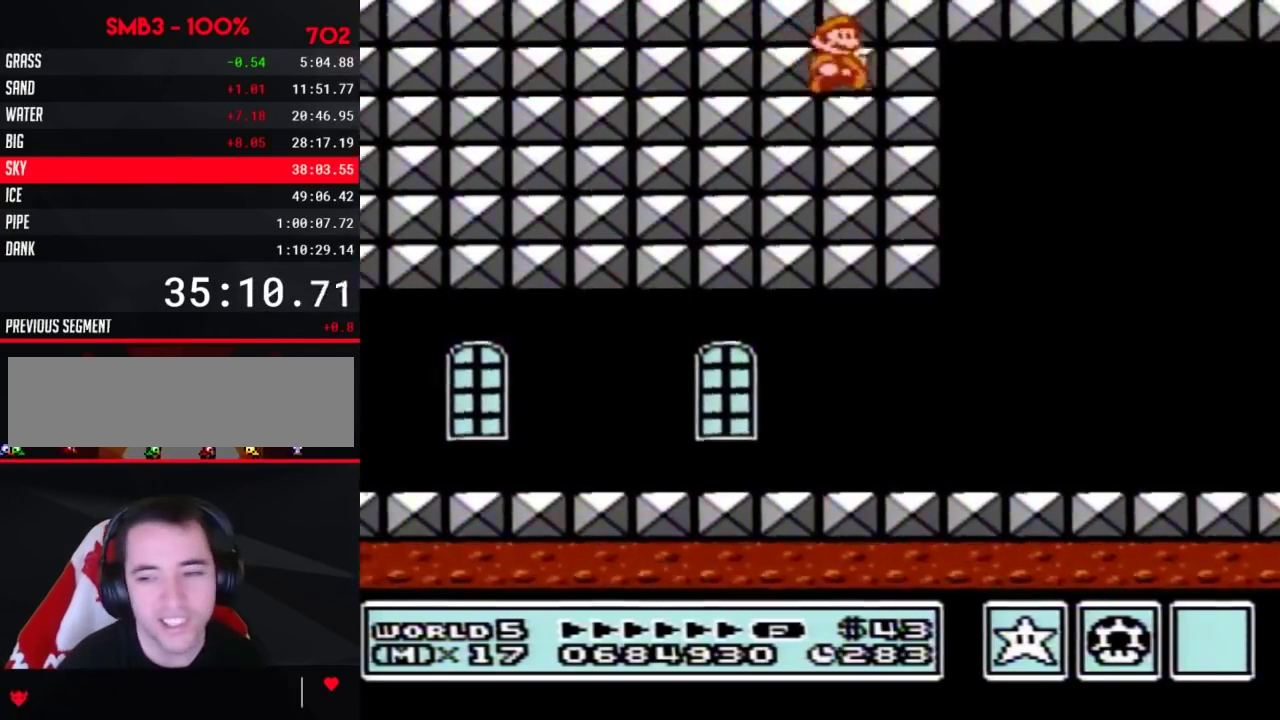
{"buttons": ["B", "DPAD_RIGHT"], "events": []}
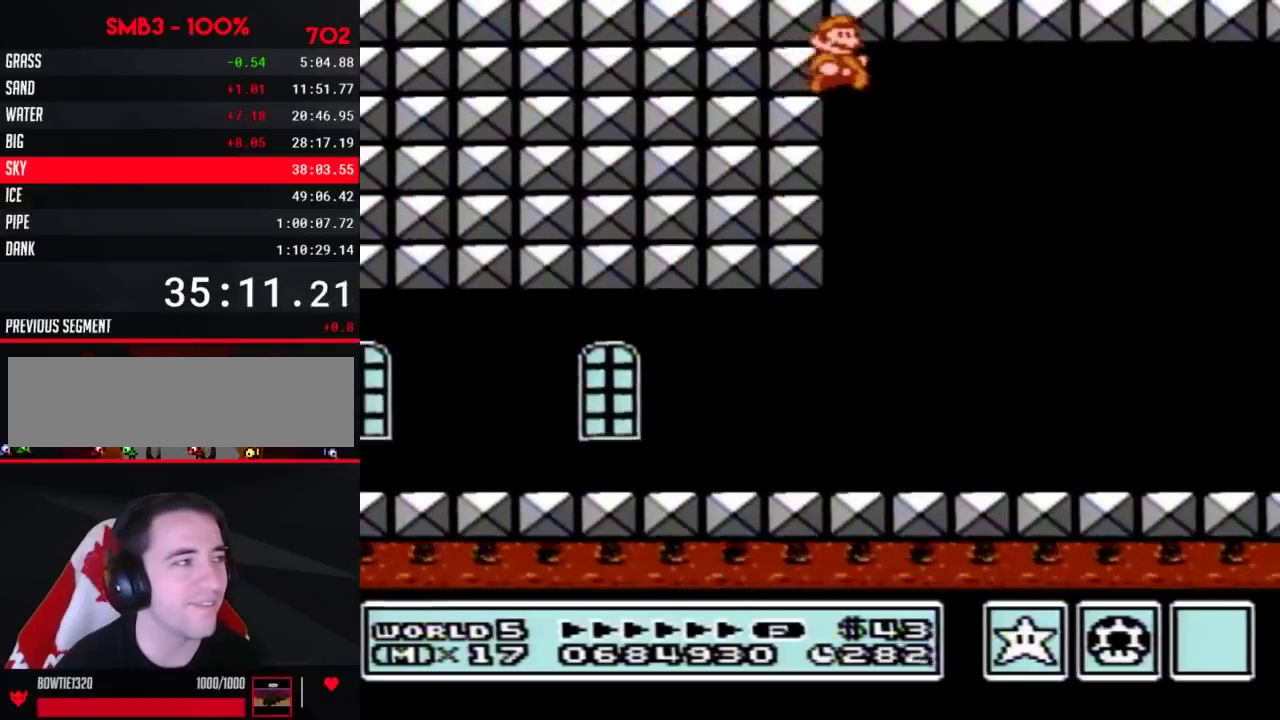
{"buttons": ["B", "DPAD_RIGHT"], "events": [[33, "DPAD_UP", "down"], [67, "B", "up"], [150, "B", "down"], [150, "DPAD_UP", "up"], [200, "B", "up"], [200, "DPAD_UP", "down"], [283, "B", "down"], [367, "DPAD_UP", "up"]]}
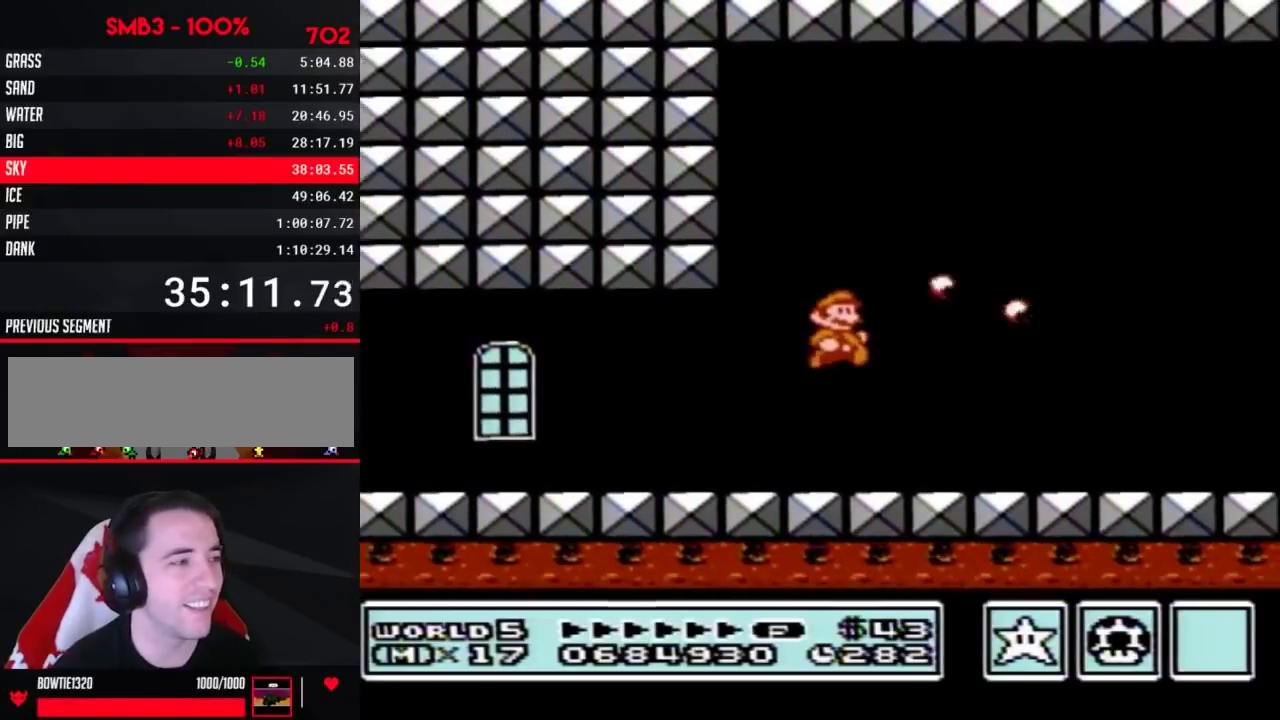
{"buttons": ["B", "DPAD_RIGHT"], "events": []}
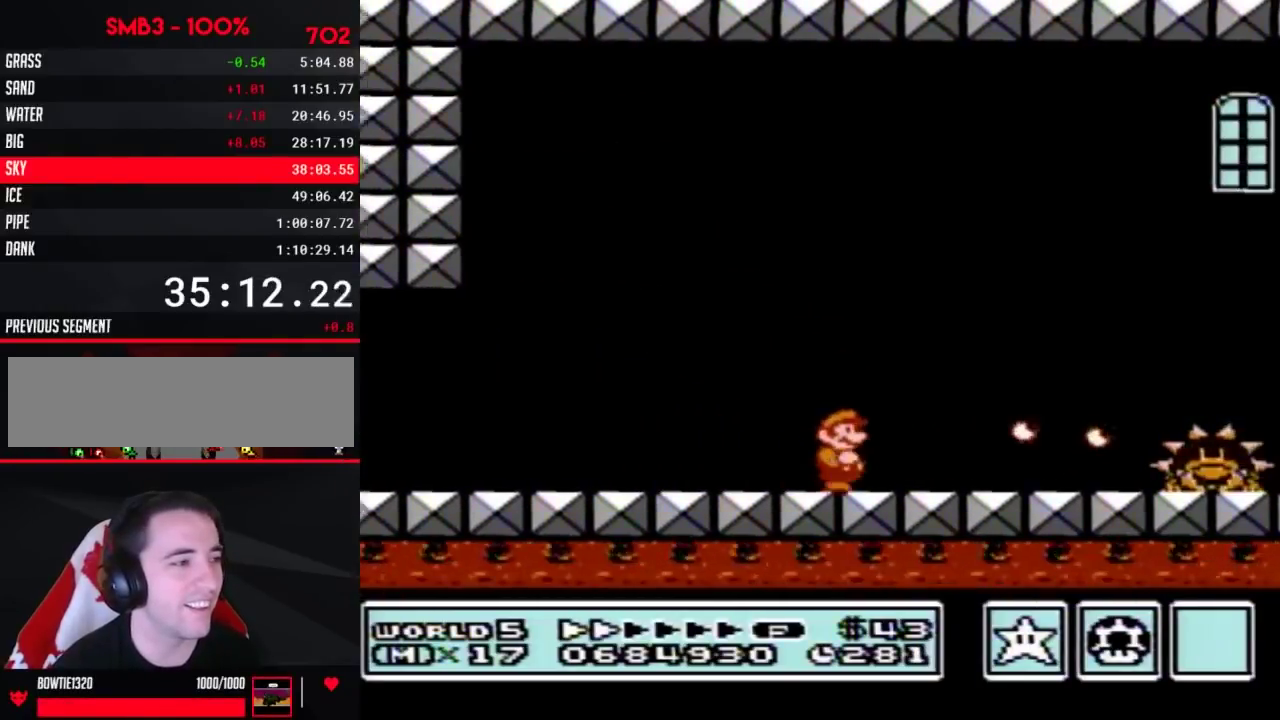
{"buttons": ["A", "B", "DPAD_RIGHT"], "events": [[467, "A", "down"]]}
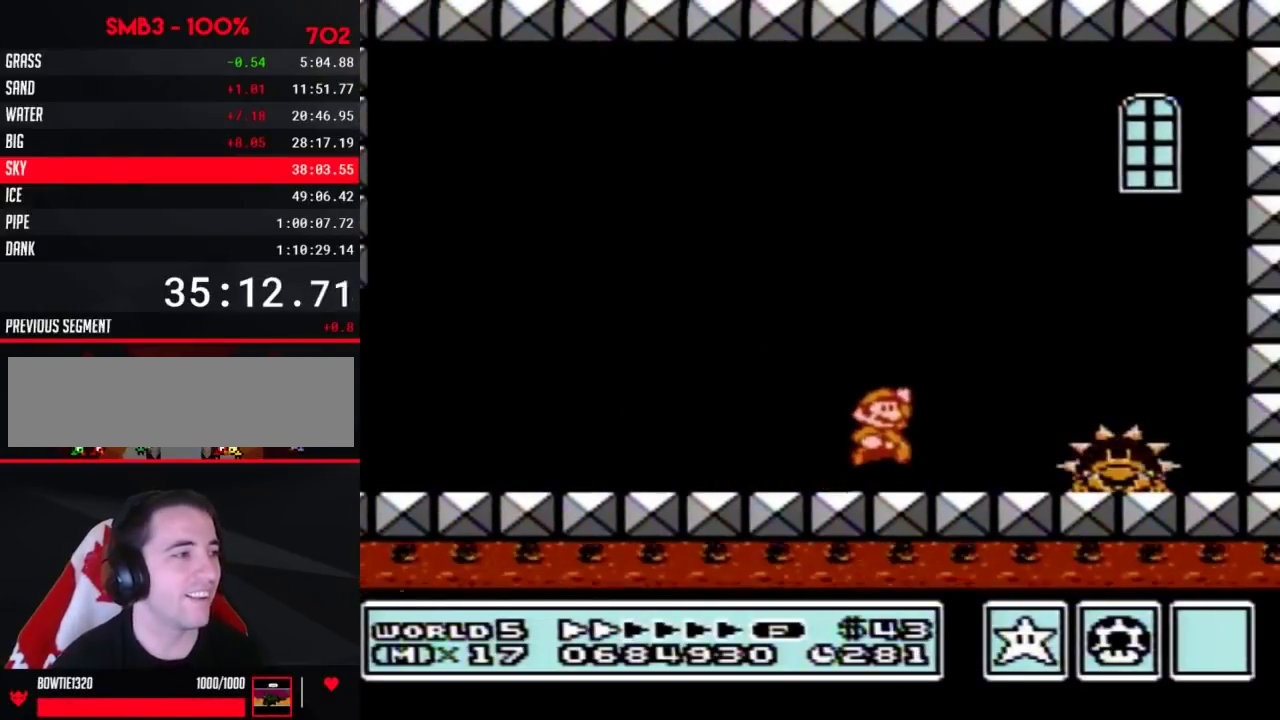
{"buttons": [], "events": [[183, "A", "up"], [183, "B", "up"], [250, "B", "down"], [317, "B", "up"], [367, "B", "down"], [367, "DPAD_RIGHT", "up"], [467, "B", "up"]]}
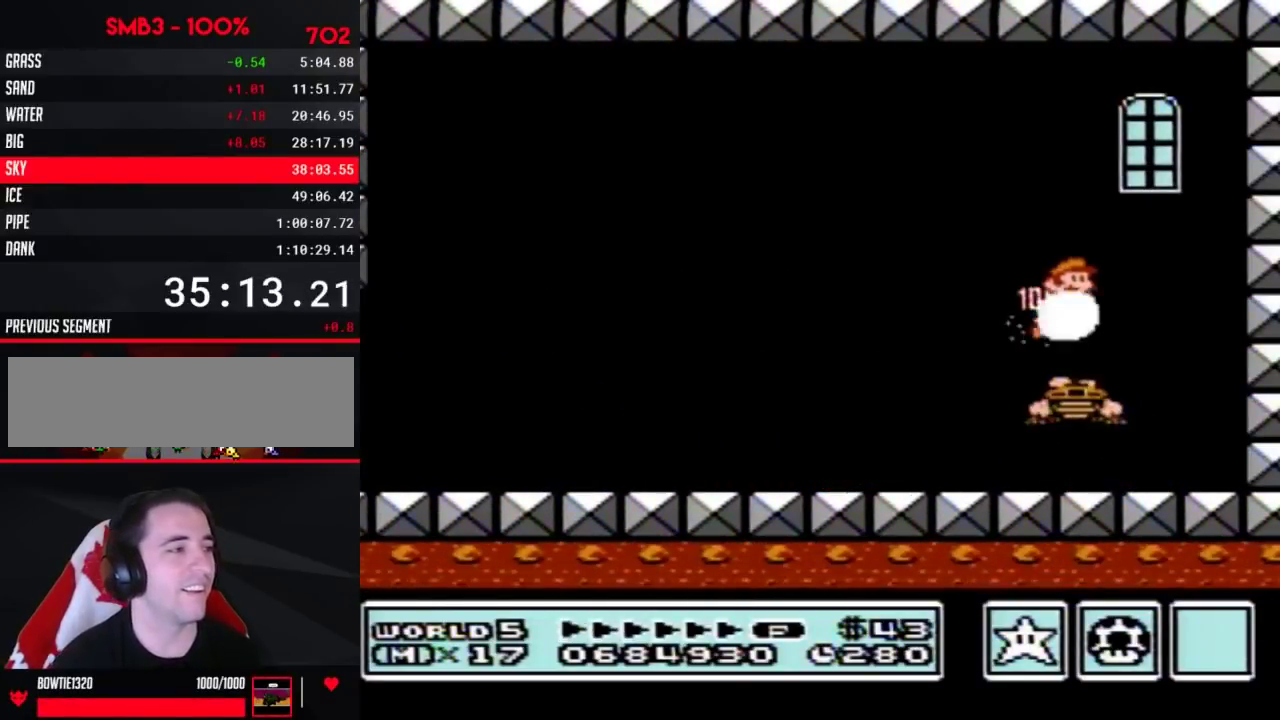
{"buttons": ["B", "DPAD_LEFT"], "events": [[33, "B", "down"], [67, "DPAD_LEFT", "down"], [100, "B", "up"], [150, "B", "down"]]}
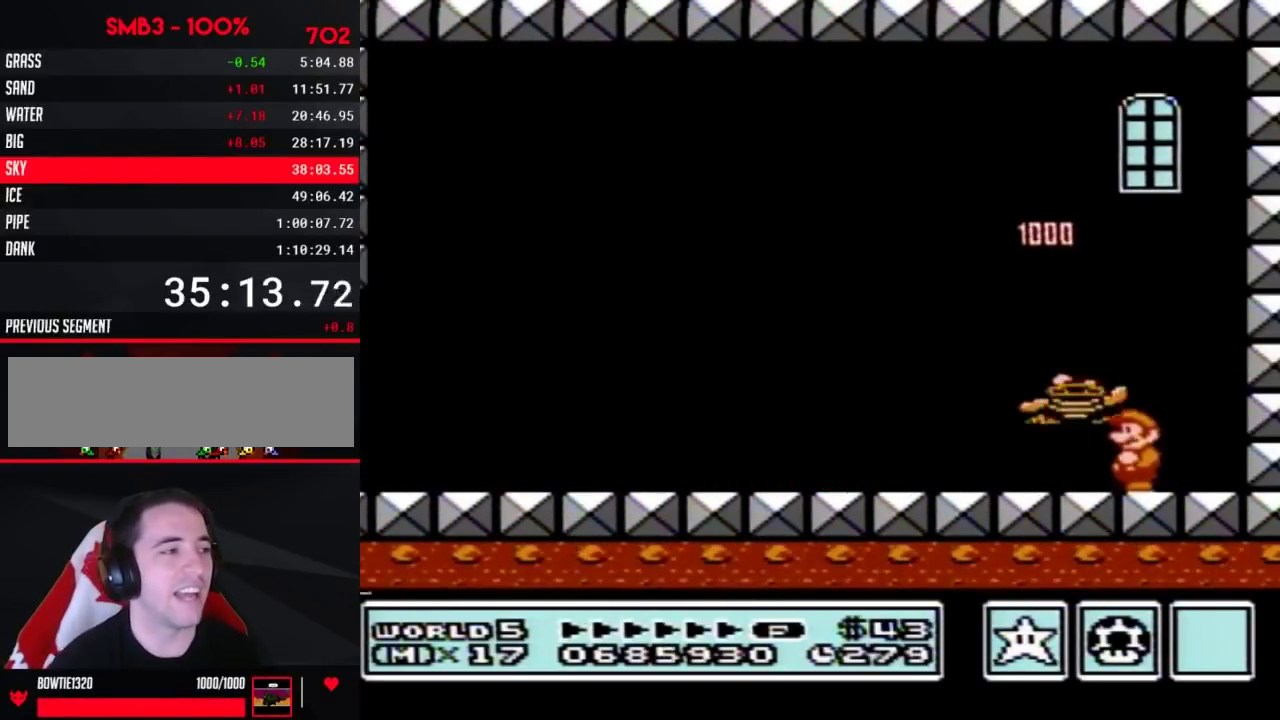
{"buttons": [], "events": [[150, "DPAD_LEFT", "up"], [183, "B", "up"], [250, "DPAD_RIGHT", "down"], [350, "DPAD_RIGHT", "up"]]}
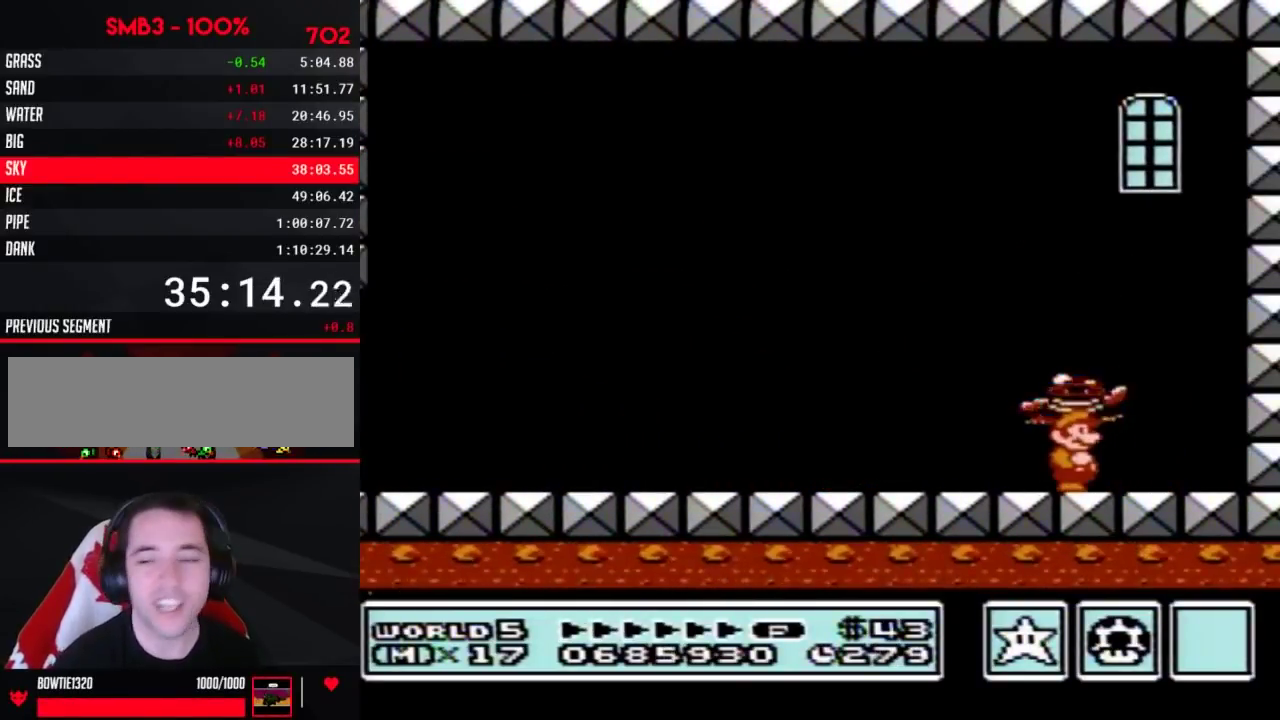
{"buttons": ["A"], "events": [[100, "DPAD_LEFT", "down"], [150, "DPAD_LEFT", "up"], [500, "A", "down"]]}
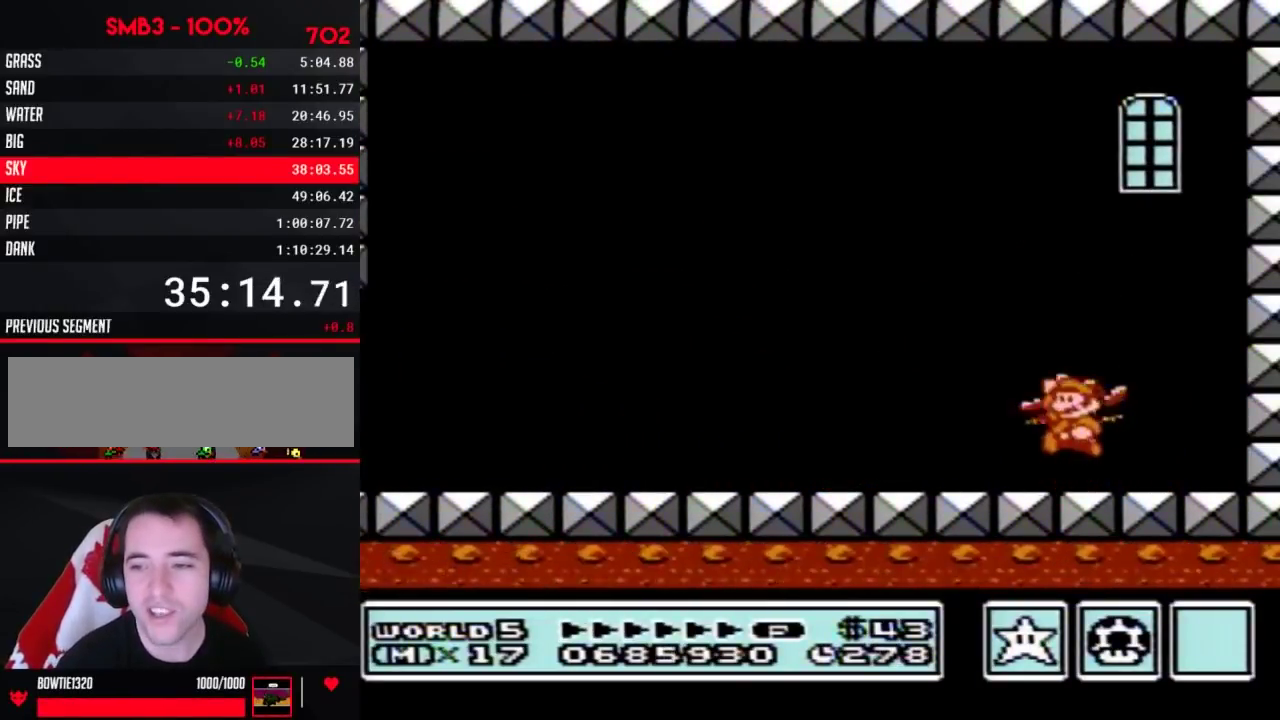
{"buttons": ["A"], "events": []}
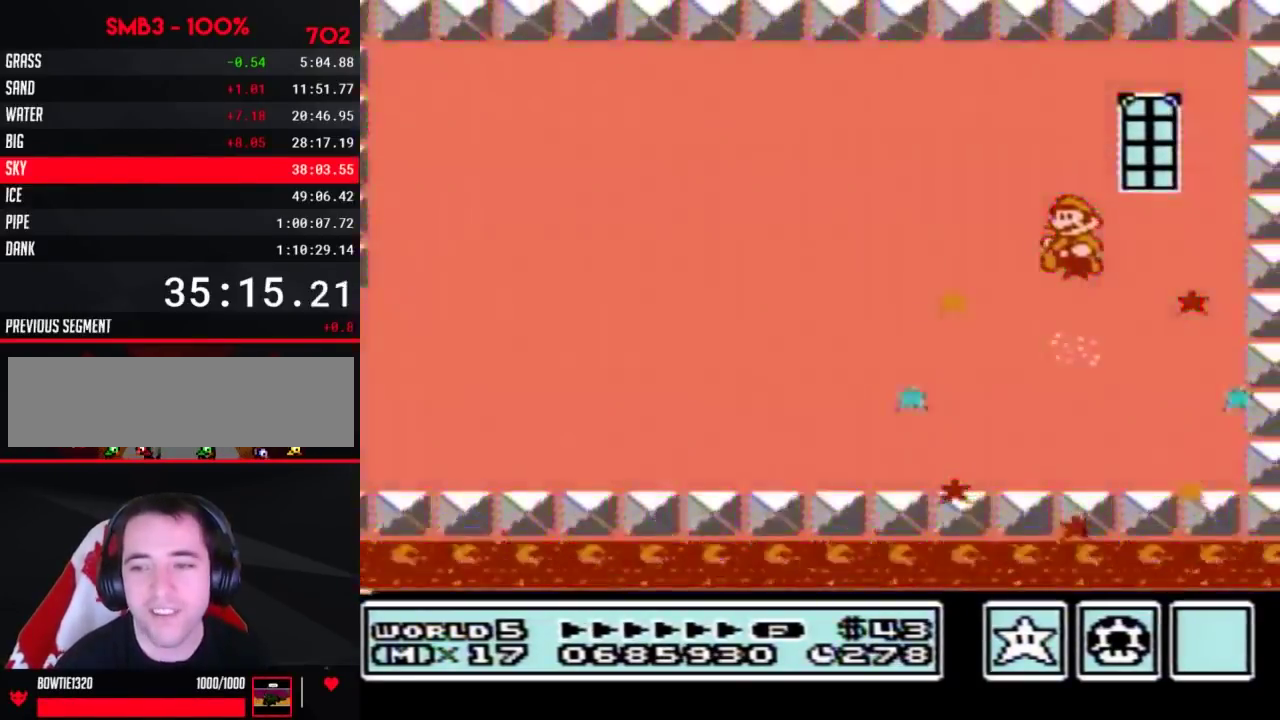
{"buttons": [], "events": [[150, "A", "up"]]}